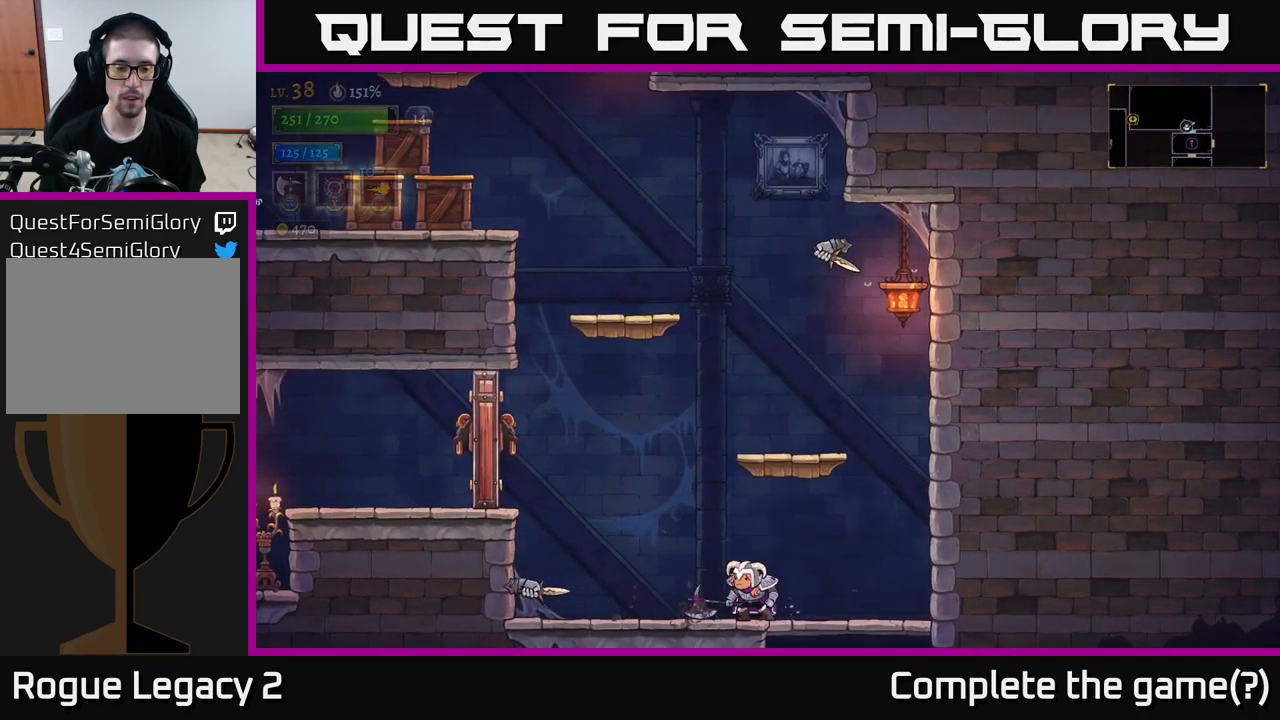
Gameplay with a controller (Xbox layout); each line is a JSON object with the inputs held at the frame after it. "events" lists button and stick changes between this image and that frame as [ms after this image, input, new state], when the widget could be followed in between.
{"buttons": [], "left_stick": "left", "right_stick": "center", "events": [[183, "A", "down"], [300, "left_stick", "left"], [450, "A", "up"]]}
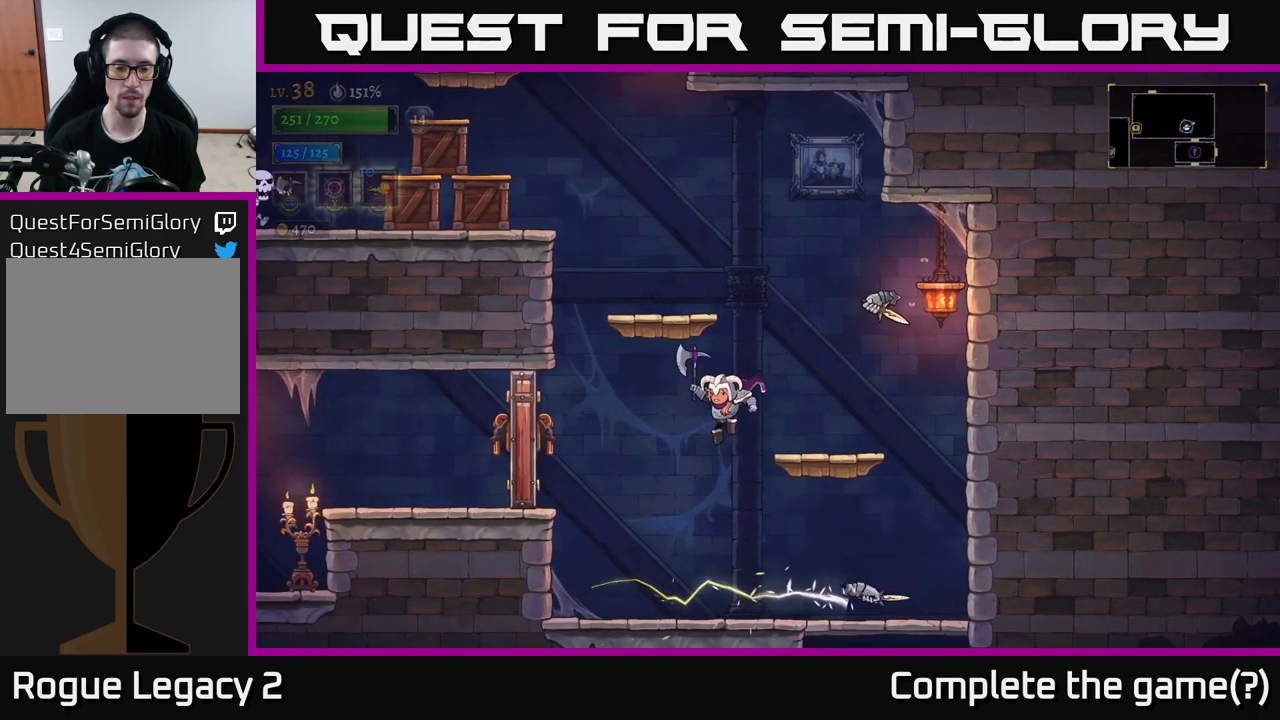
{"buttons": ["X"], "left_stick": "center", "right_stick": "center", "events": [[67, "left_stick", "right"], [400, "X", "down"], [483, "left_stick", "center"]]}
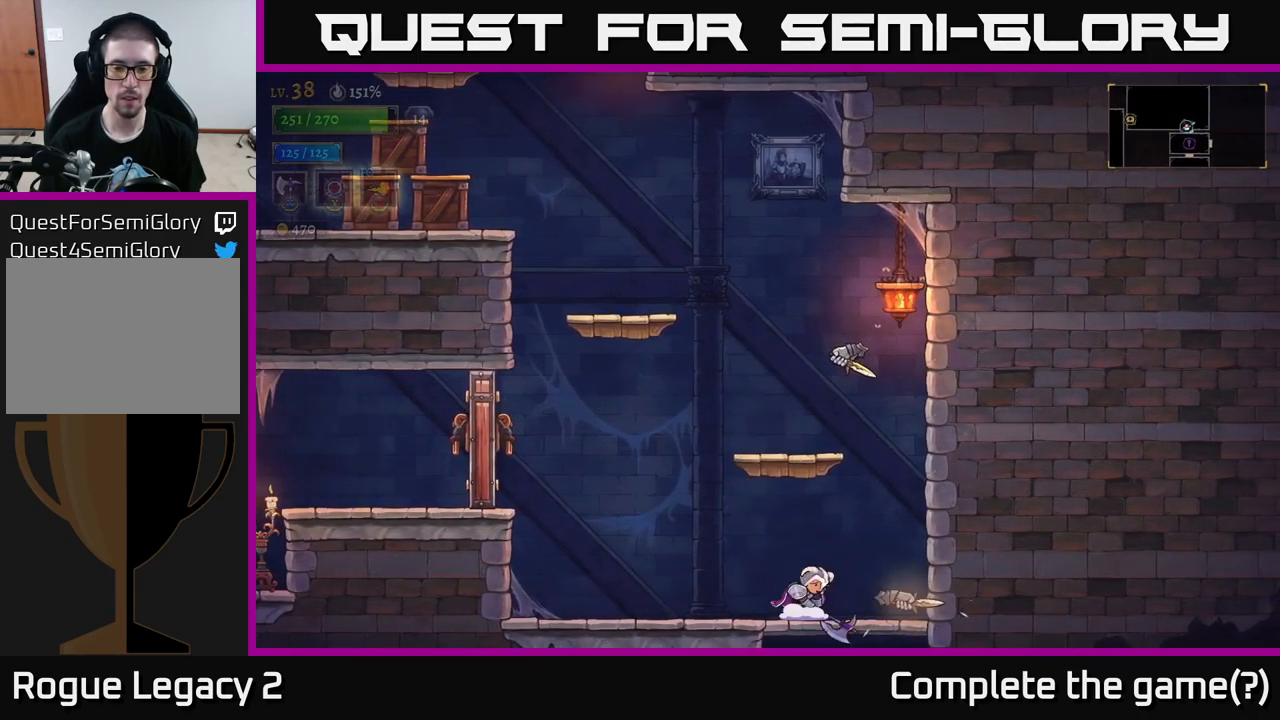
{"buttons": ["A", "X"], "left_stick": "center", "right_stick": "center", "events": [[67, "X", "up"], [450, "A", "down"], [500, "X", "down"]]}
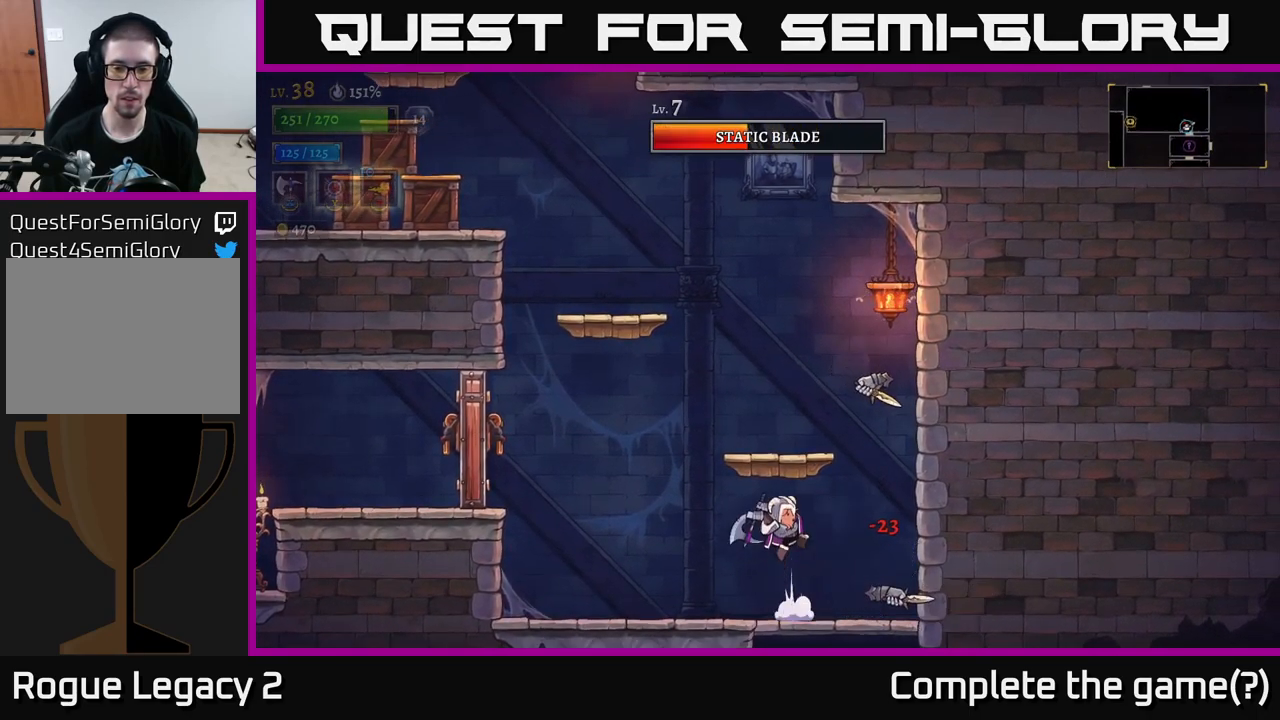
{"buttons": ["X"], "left_stick": "center", "right_stick": "center", "events": [[233, "left_stick", "right"], [267, "A", "up"], [367, "left_stick", "center"]]}
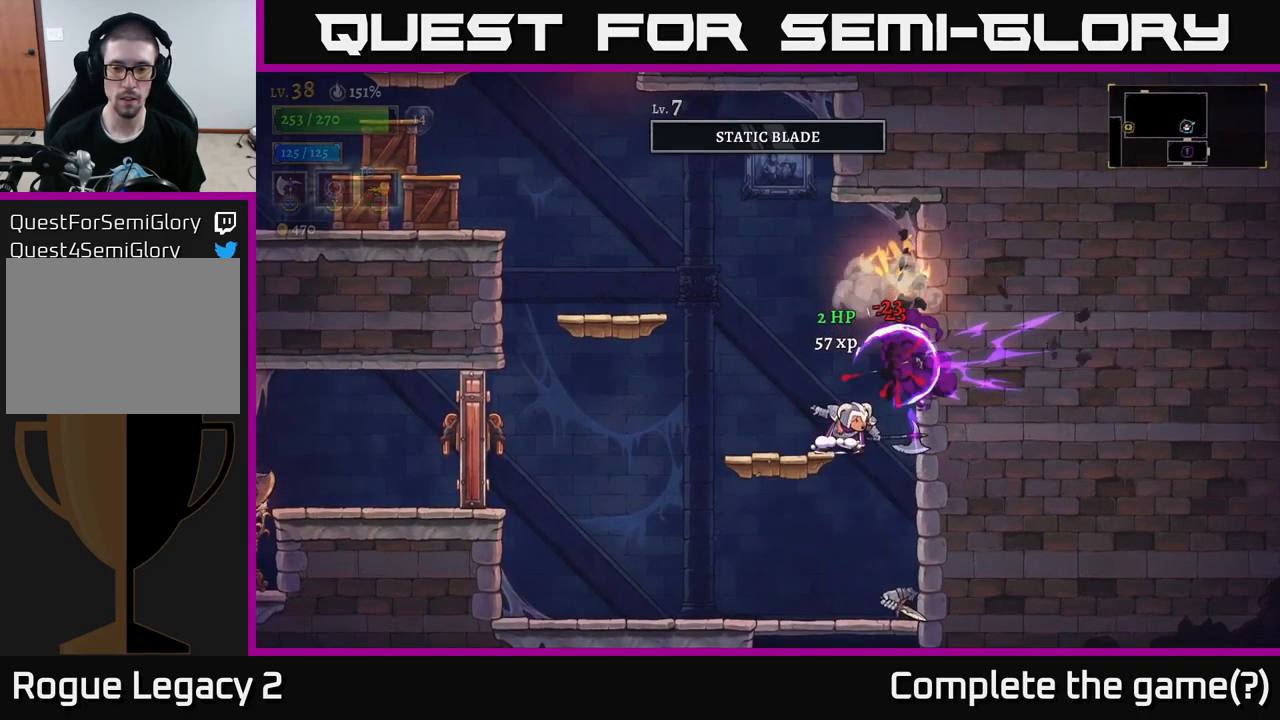
{"buttons": ["A"], "left_stick": "down", "right_stick": "center", "events": [[17, "left_stick", "right"], [117, "left_stick", "center"], [233, "X", "up"], [400, "left_stick", "down"], [483, "A", "down"]]}
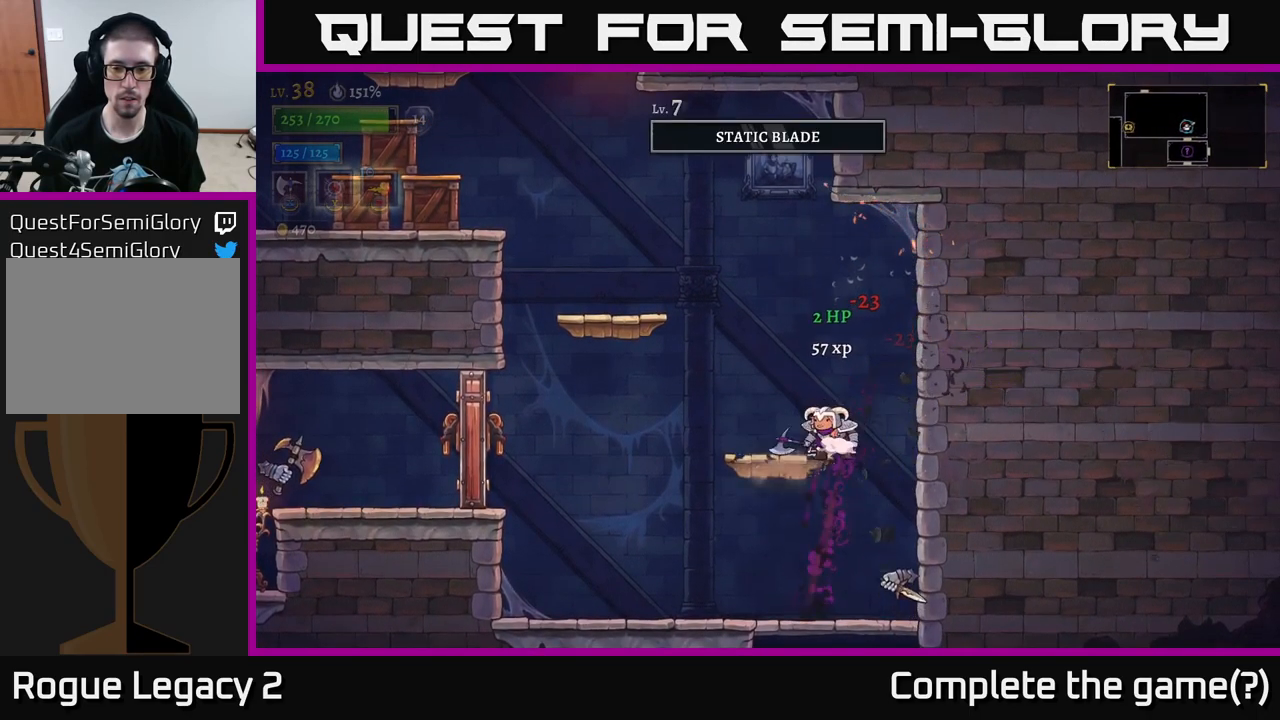
{"buttons": [], "left_stick": "center", "right_stick": "center", "events": [[83, "A", "up"], [83, "X", "down"], [83, "left_stick", "center"], [483, "X", "up"]]}
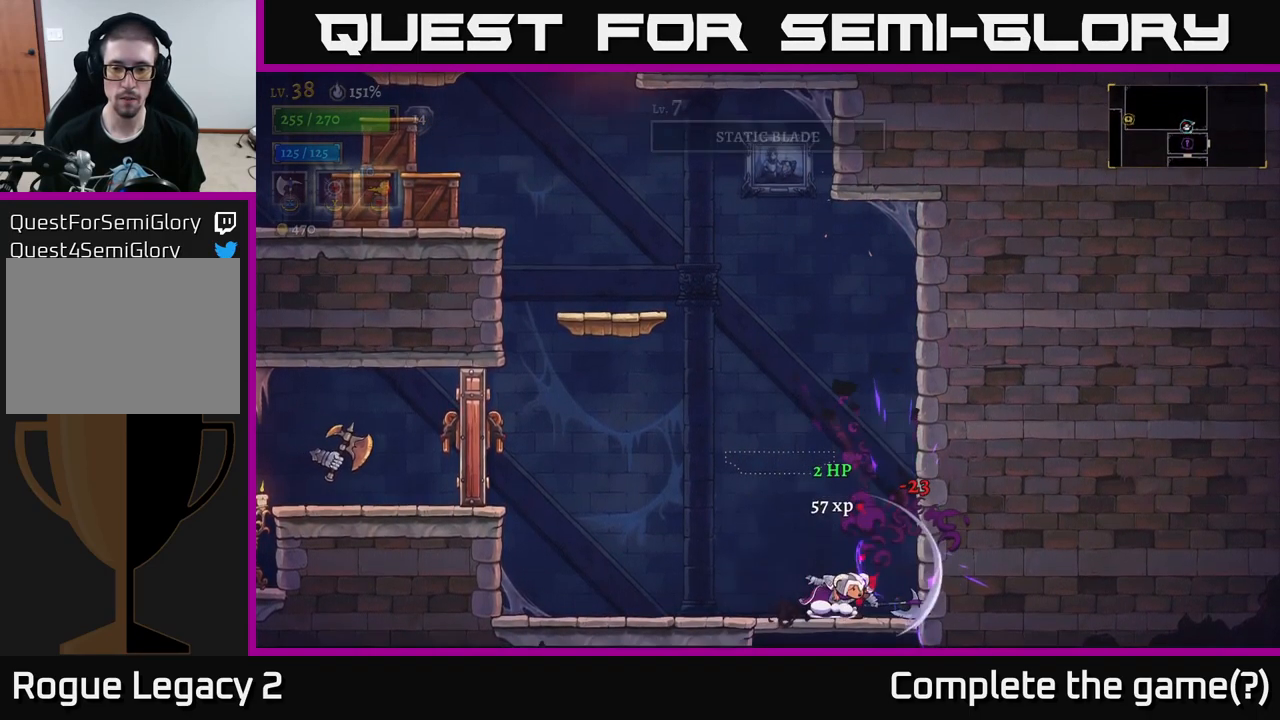
{"buttons": [], "left_stick": "left", "right_stick": "center", "events": [[150, "left_stick", "left"]]}
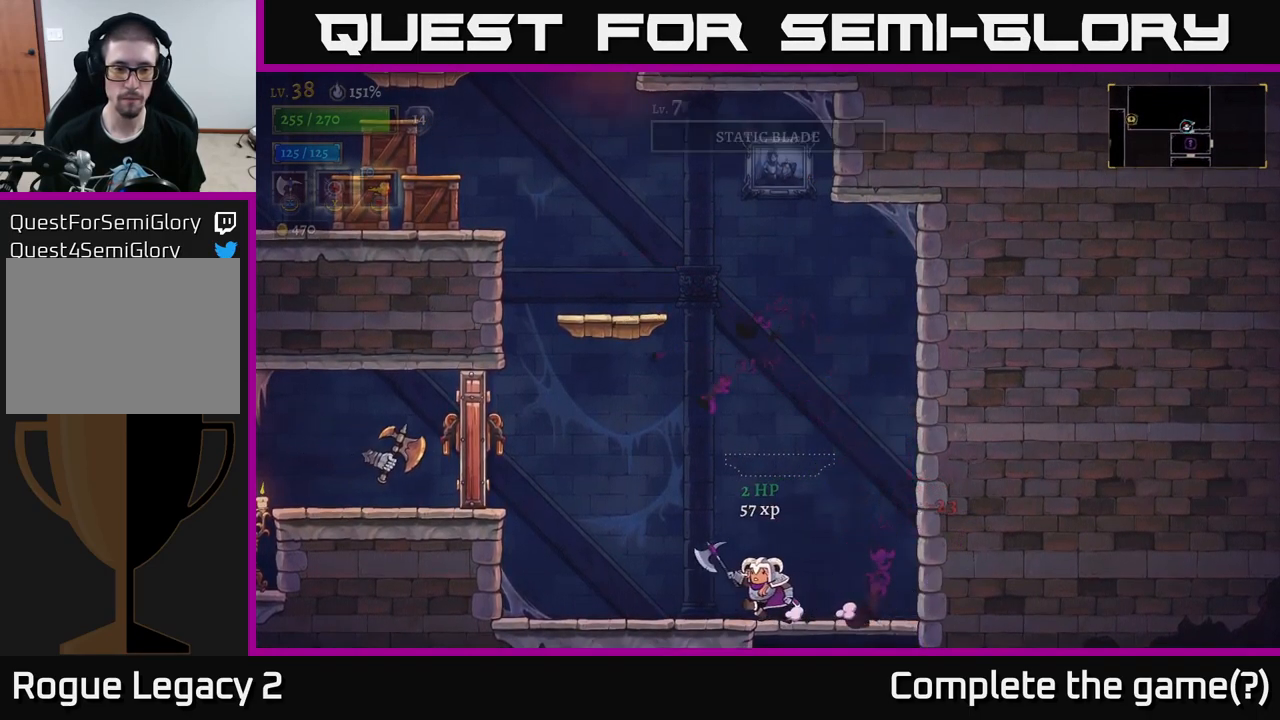
{"buttons": ["A", "X"], "left_stick": "left", "right_stick": "center", "events": [[400, "A", "down"], [434, "X", "down"]]}
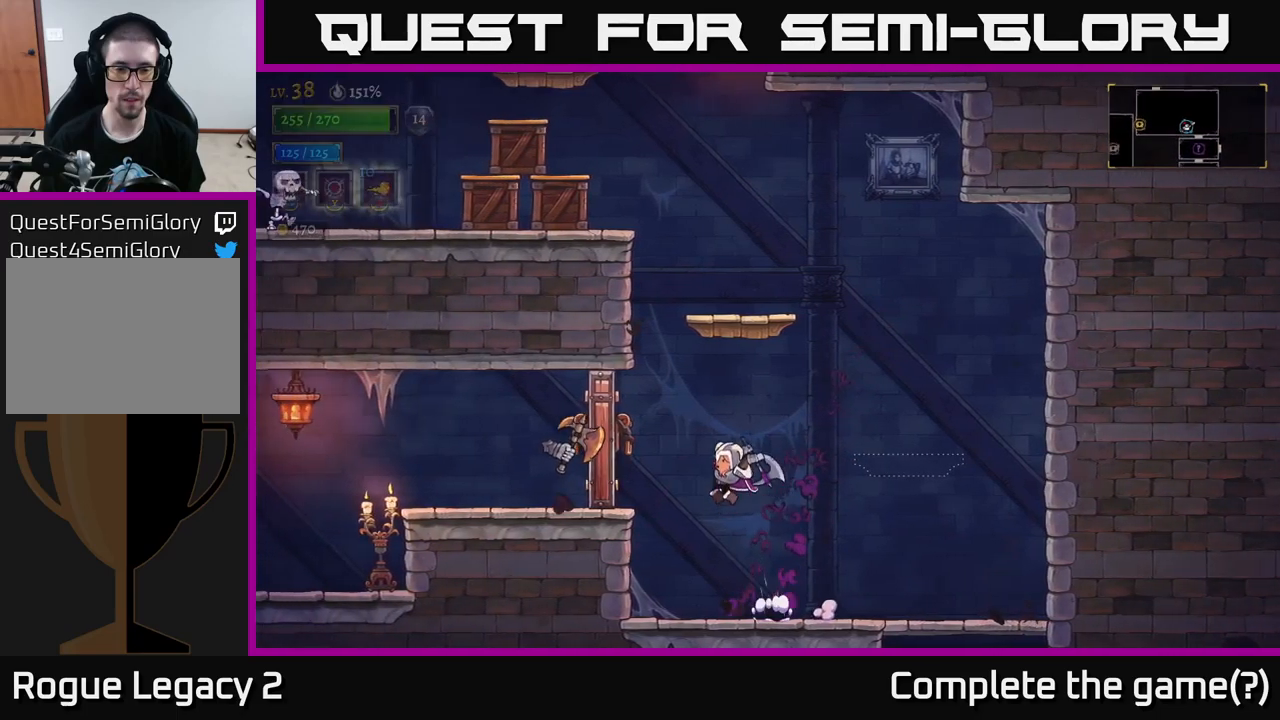
{"buttons": ["A", "X"], "left_stick": "left", "right_stick": "center", "events": []}
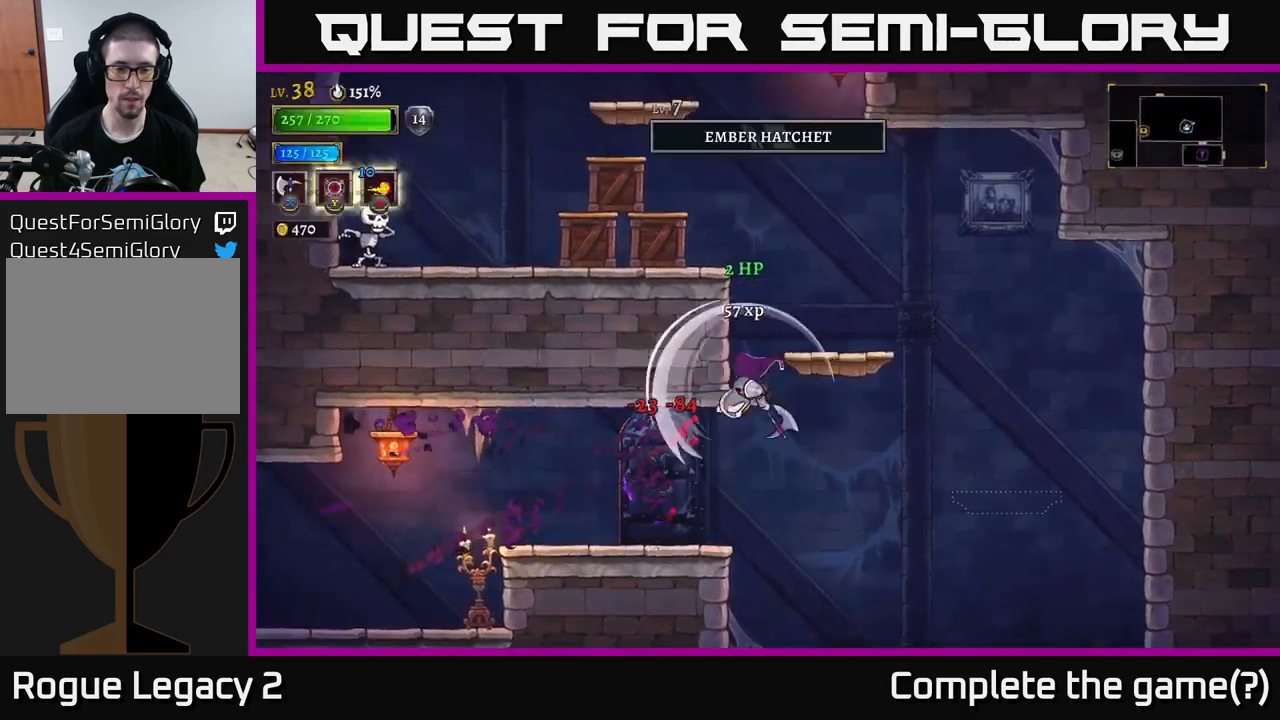
{"buttons": [], "left_stick": "center", "right_stick": "center", "events": [[84, "A", "up"], [400, "X", "up"], [484, "left_stick", "center"]]}
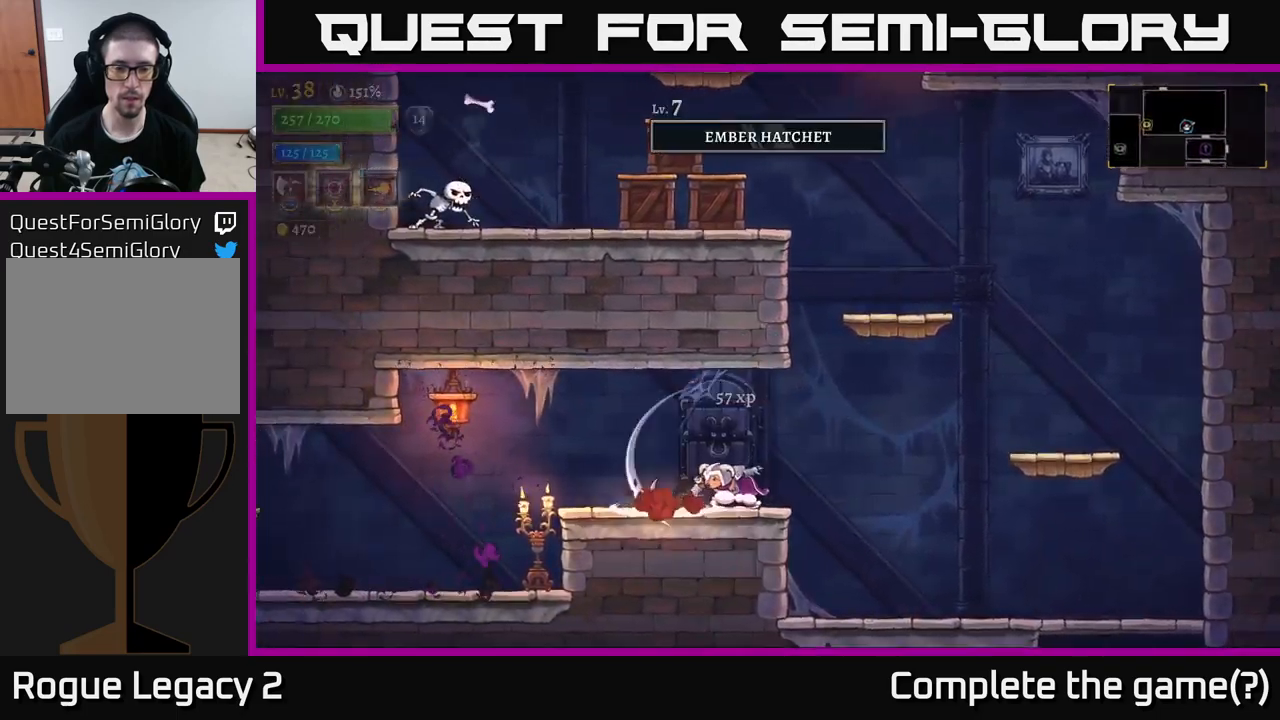
{"buttons": [], "left_stick": "right", "right_stick": "center", "events": [[17, "left_stick", "right"], [167, "A", "down"], [350, "A", "up"], [417, "left_stick", "center"], [500, "left_stick", "right"]]}
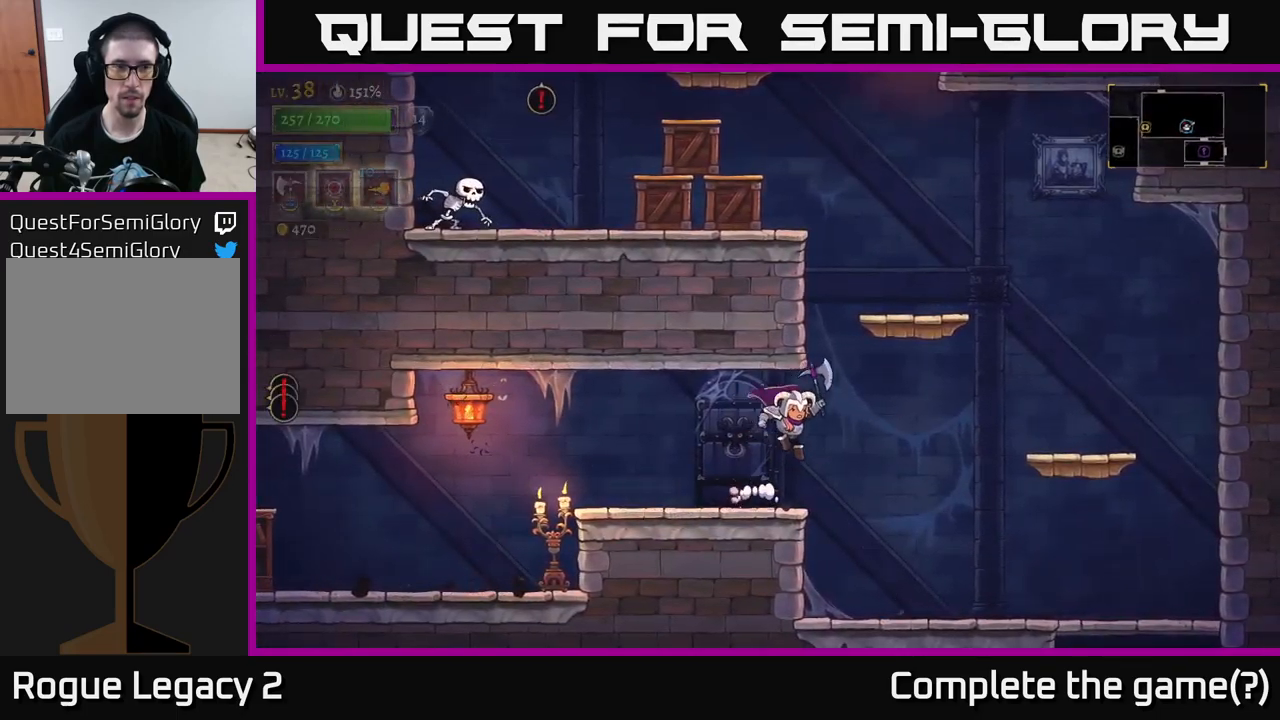
{"buttons": [], "left_stick": "center", "right_stick": "center", "events": [[67, "A", "down"], [417, "A", "up"], [417, "left_stick", "center"]]}
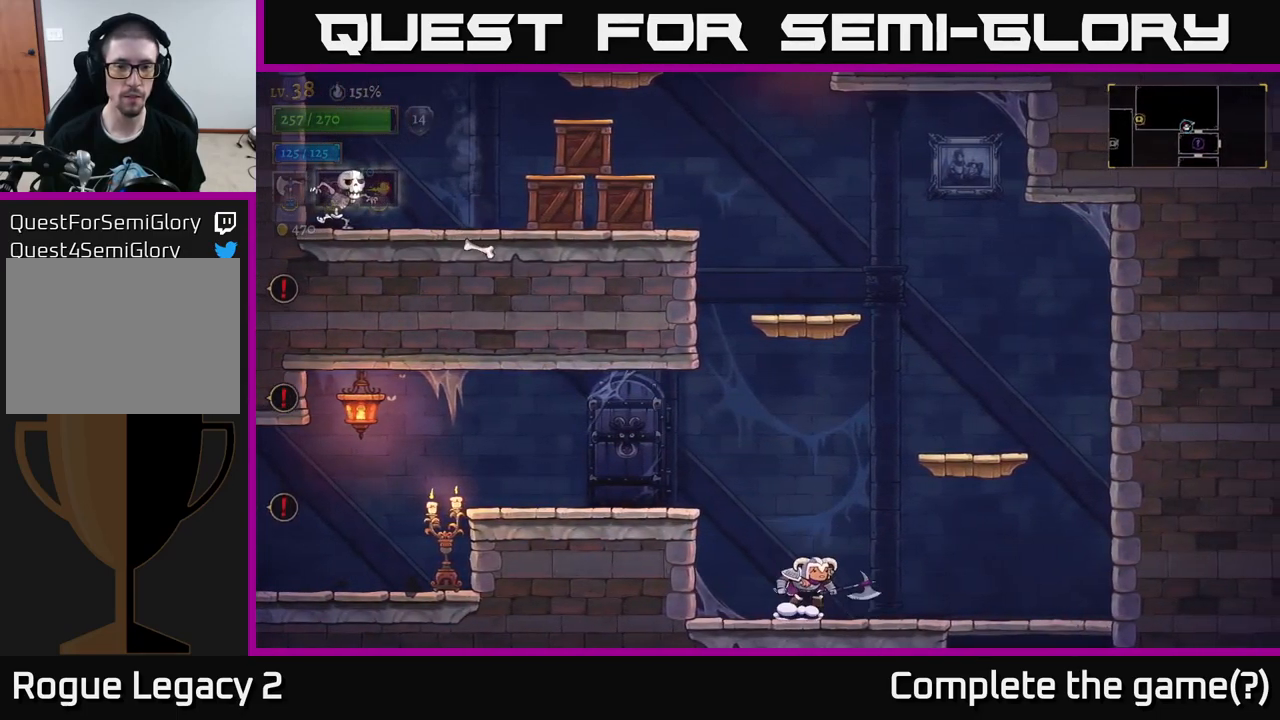
{"buttons": [], "left_stick": "center", "right_stick": "center", "events": [[17, "left_stick", "right"], [84, "A", "down"], [284, "A", "up"], [484, "left_stick", "center"]]}
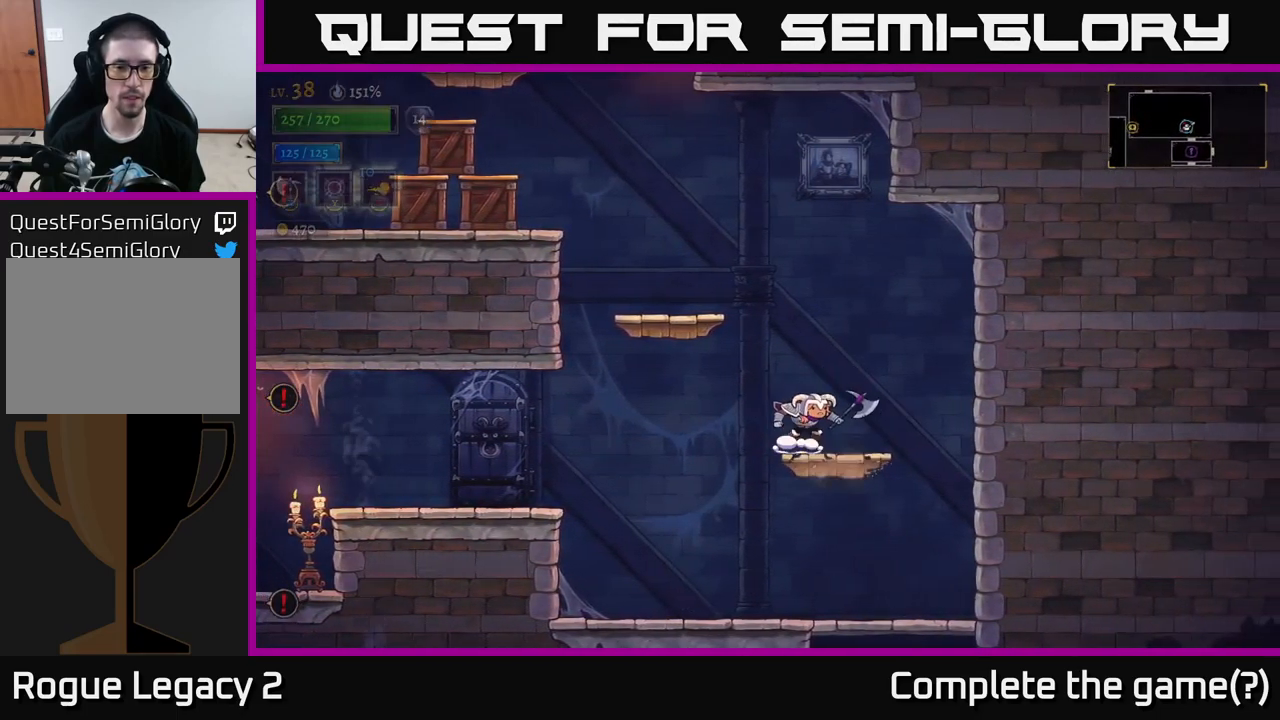
{"buttons": [], "left_stick": "center", "right_stick": "center", "events": [[34, "left_stick", "left"], [50, "A", "down"], [284, "A", "up"], [450, "left_stick", "center"]]}
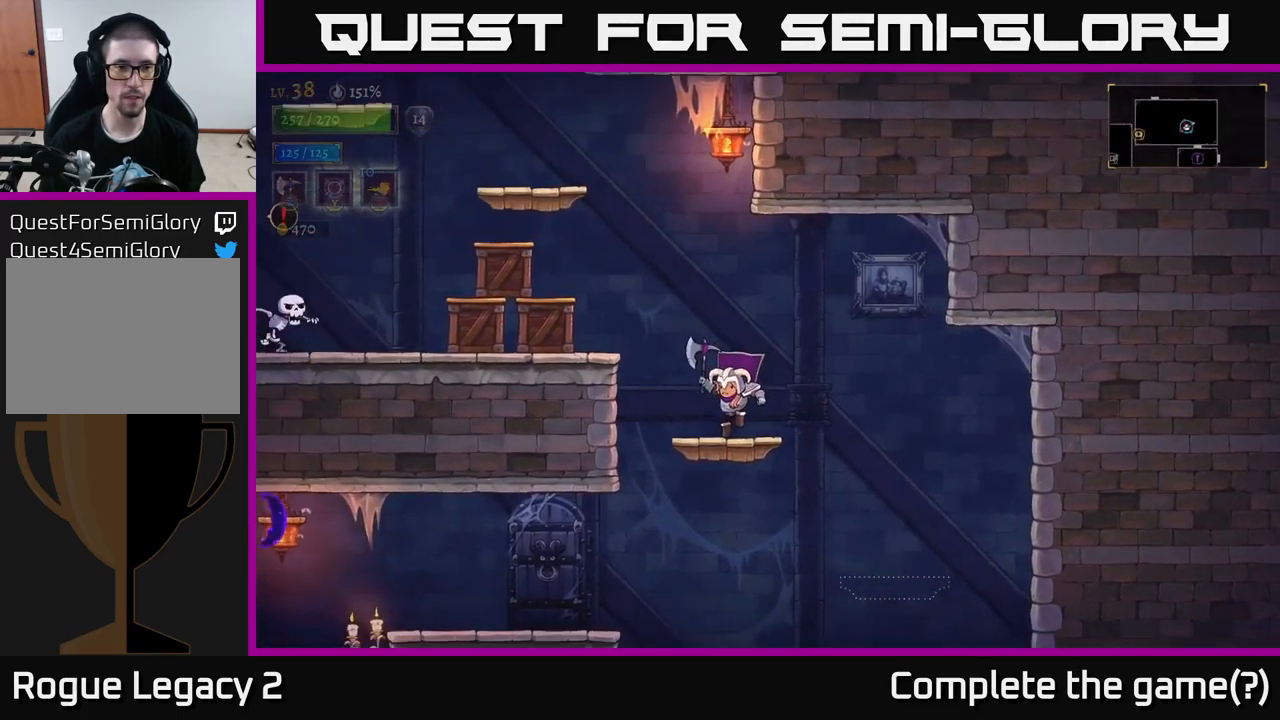
{"buttons": ["L2"], "left_stick": "left", "right_stick": "center", "events": [[50, "left_stick", "left"], [100, "A", "down"], [300, "A", "up"], [334, "L2", "down"], [334, "X", "down"], [434, "X", "up"]]}
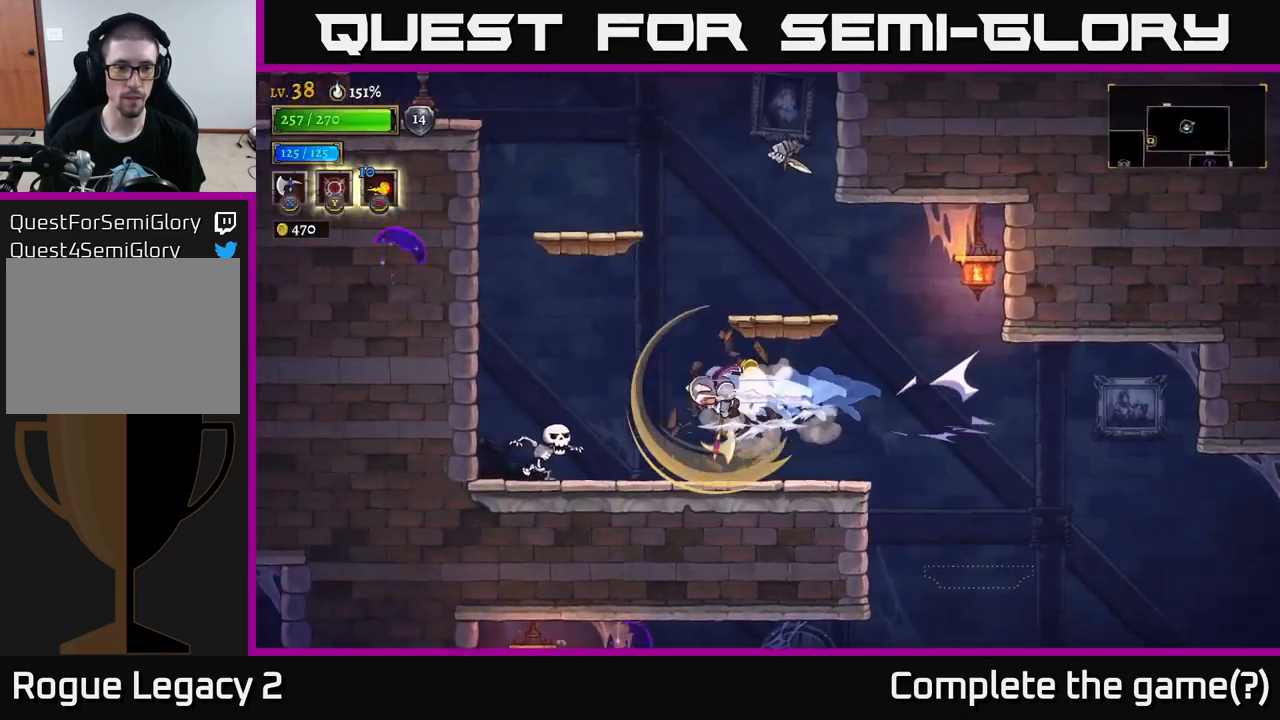
{"buttons": [], "left_stick": "left", "right_stick": "center", "events": [[17, "X", "down"], [117, "X", "up"], [200, "X", "down"], [217, "L2", "up"], [234, "left_stick", "center"], [317, "X", "up"], [434, "left_stick", "left"]]}
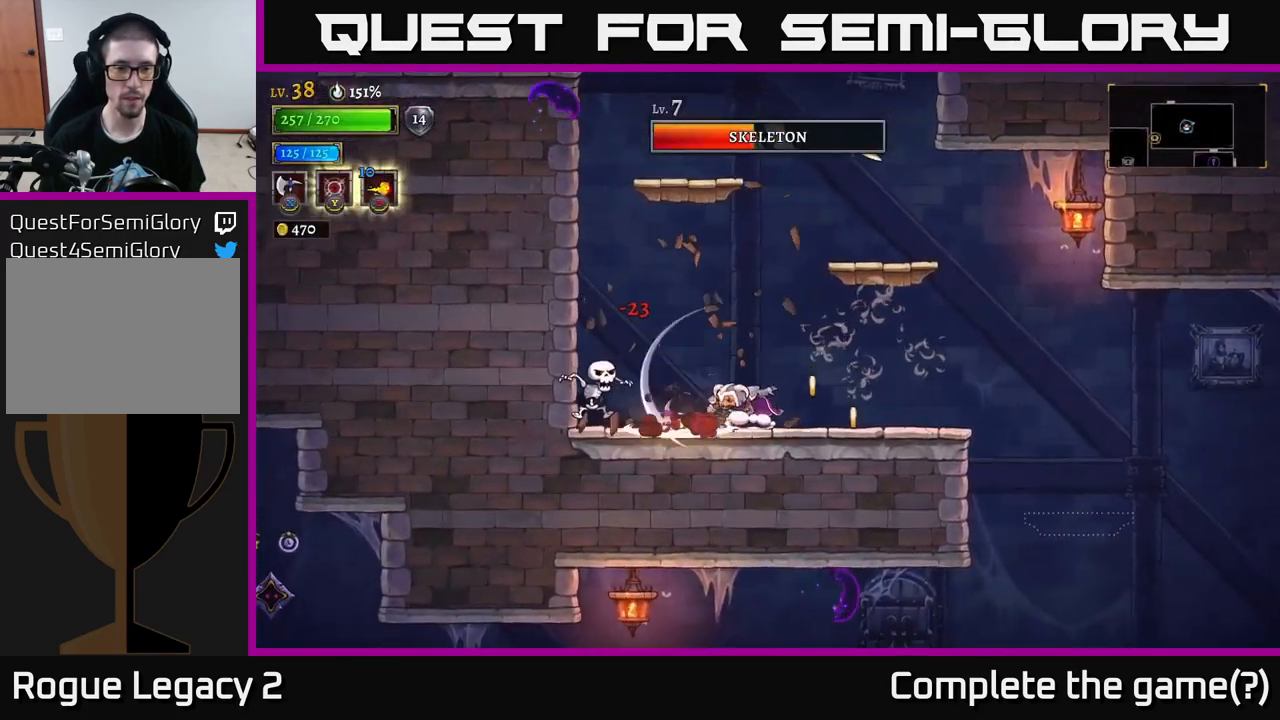
{"buttons": [], "left_stick": "left", "right_stick": "center", "events": [[84, "X", "down"], [234, "X", "up"], [284, "X", "down"], [450, "X", "up"]]}
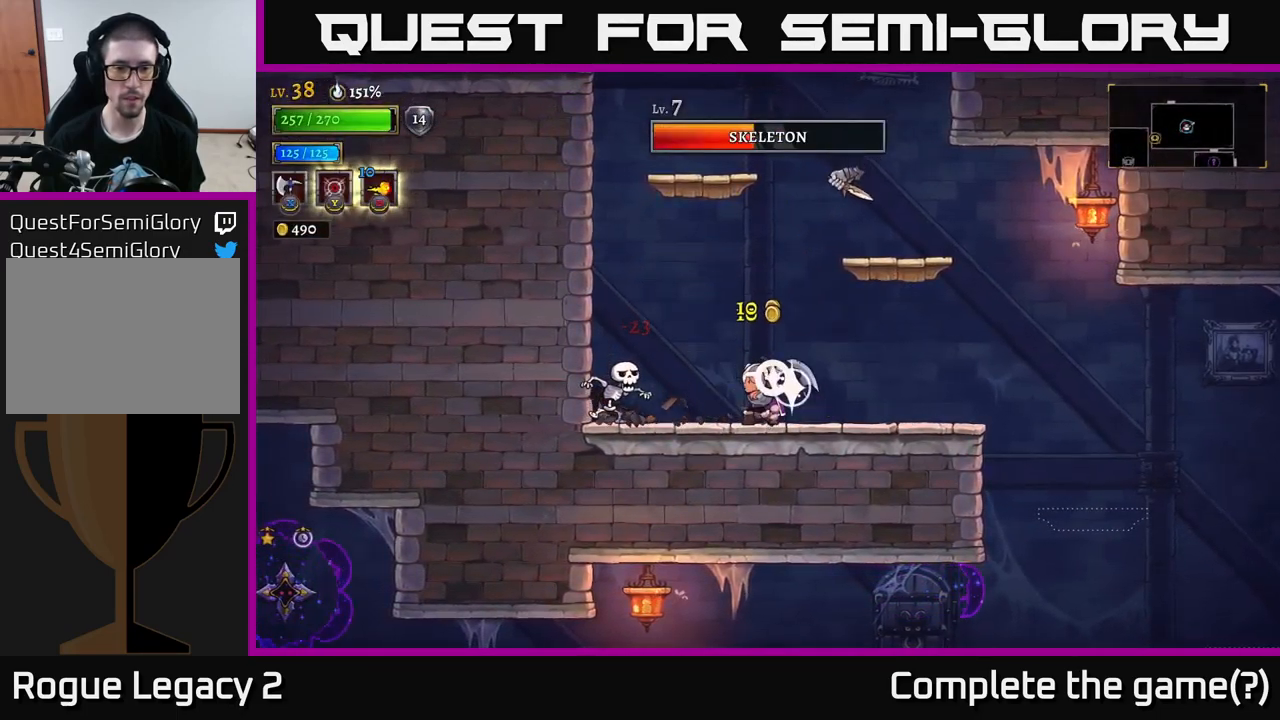
{"buttons": [], "left_stick": "right", "right_stick": "center", "events": [[50, "left_stick", "center"], [100, "left_stick", "left"], [384, "left_stick", "center"], [467, "left_stick", "right"]]}
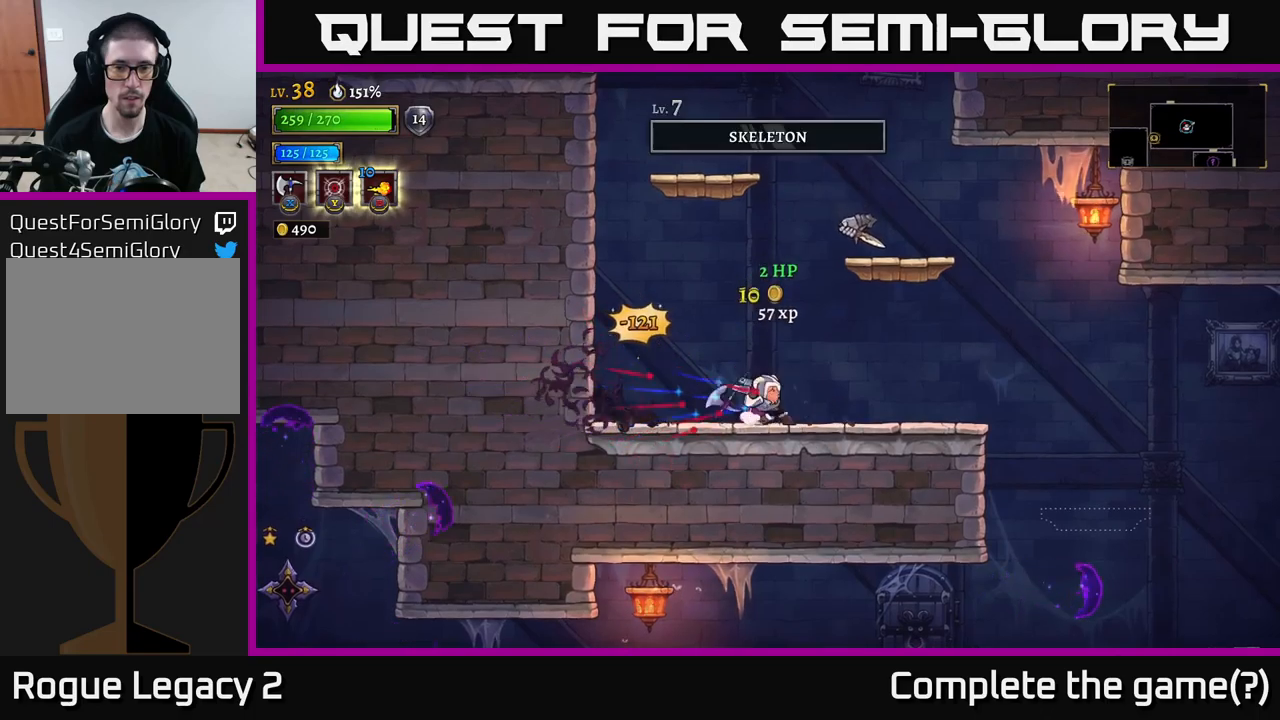
{"buttons": ["X"], "left_stick": "center", "right_stick": "center", "events": [[33, "X", "down"], [100, "A", "down"], [117, "left_stick", "center"], [300, "left_stick", "right"], [450, "left_stick", "center"], [483, "A", "up"]]}
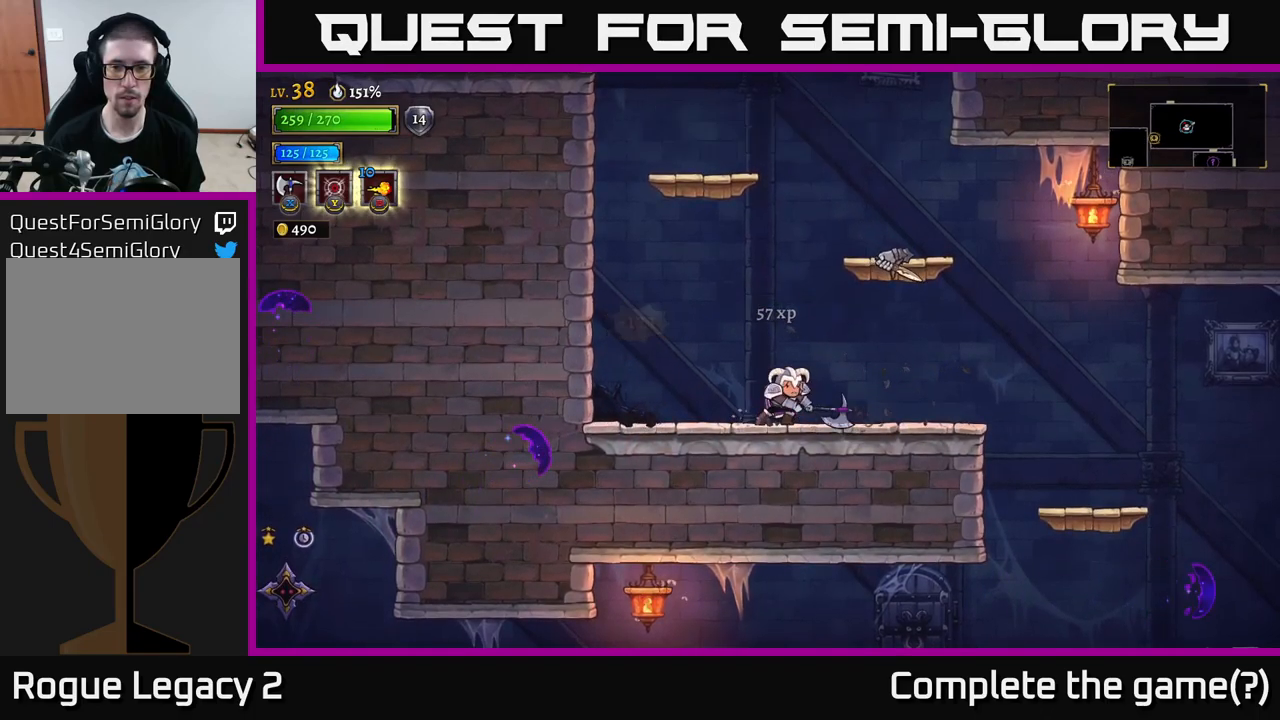
{"buttons": ["X"], "left_stick": "right", "right_stick": "center", "events": [[17, "X", "up"], [117, "left_stick", "right"], [217, "A", "down"], [267, "X", "down"], [300, "A", "up"], [367, "left_stick", "center"], [467, "left_stick", "right"]]}
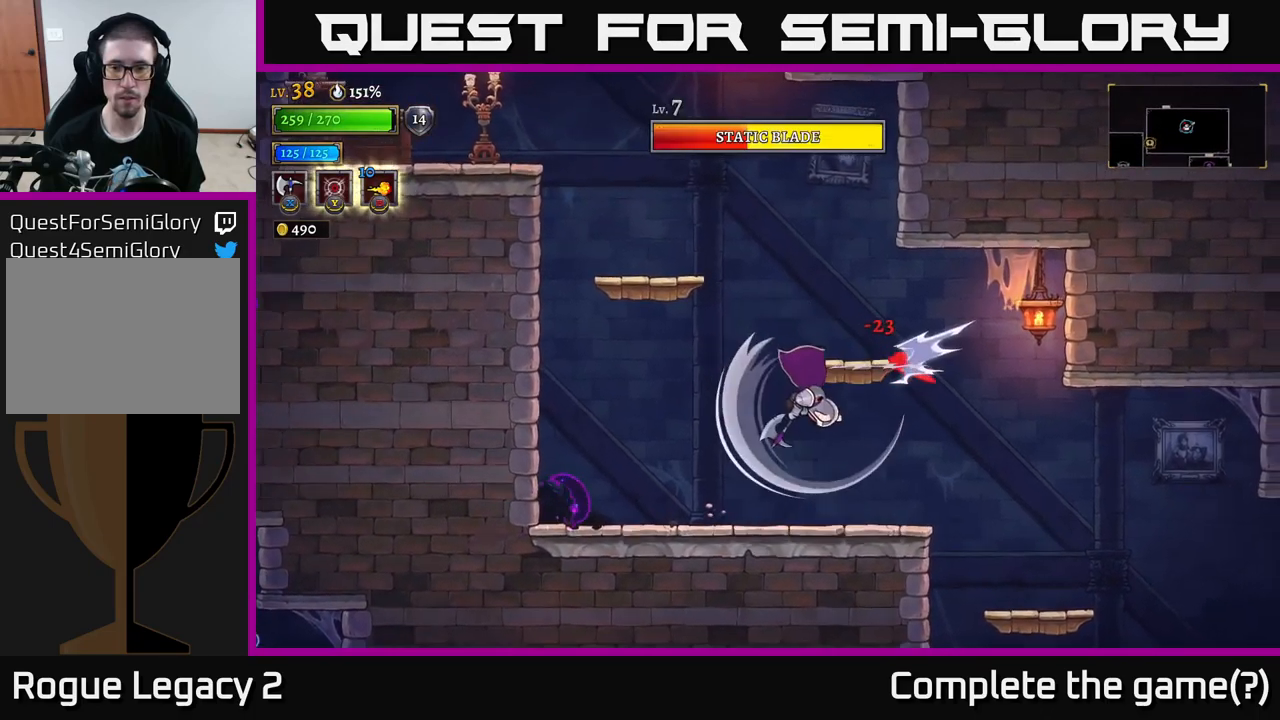
{"buttons": [], "left_stick": "center", "right_stick": "center", "events": [[217, "X", "up"], [300, "left_stick", "center"]]}
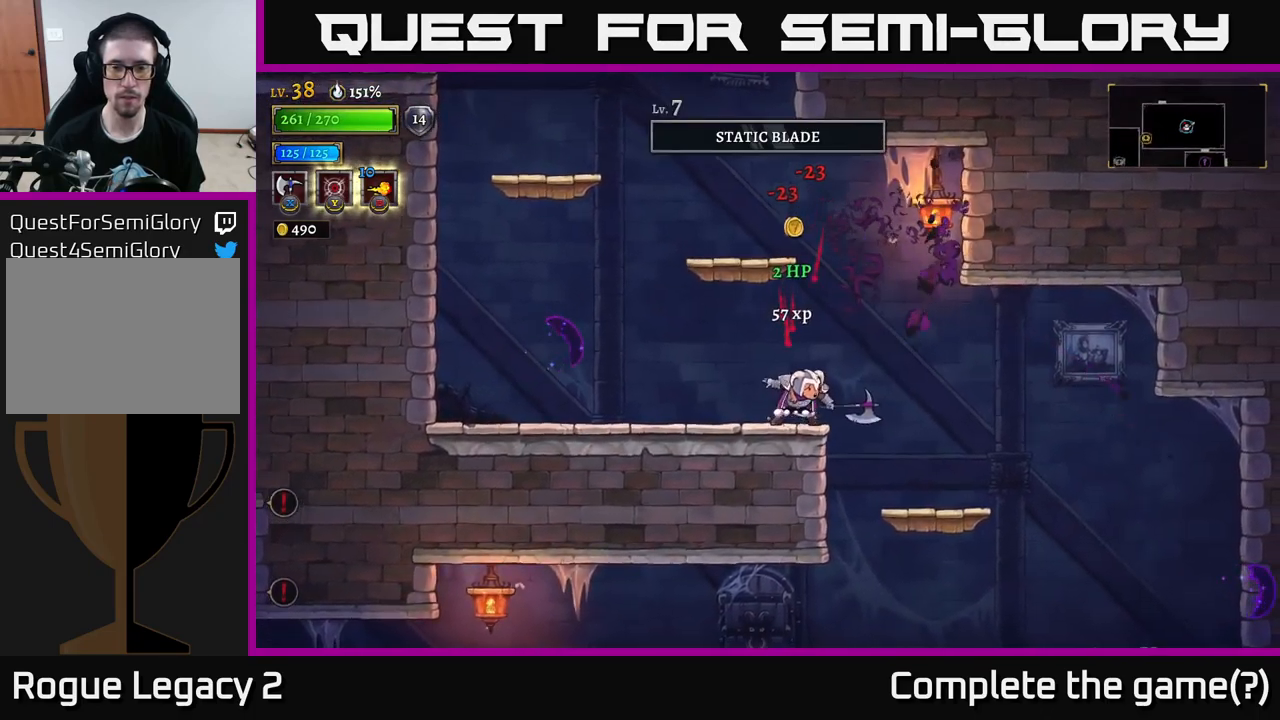
{"buttons": ["A"], "left_stick": "center", "right_stick": "center", "events": [[383, "A", "down"]]}
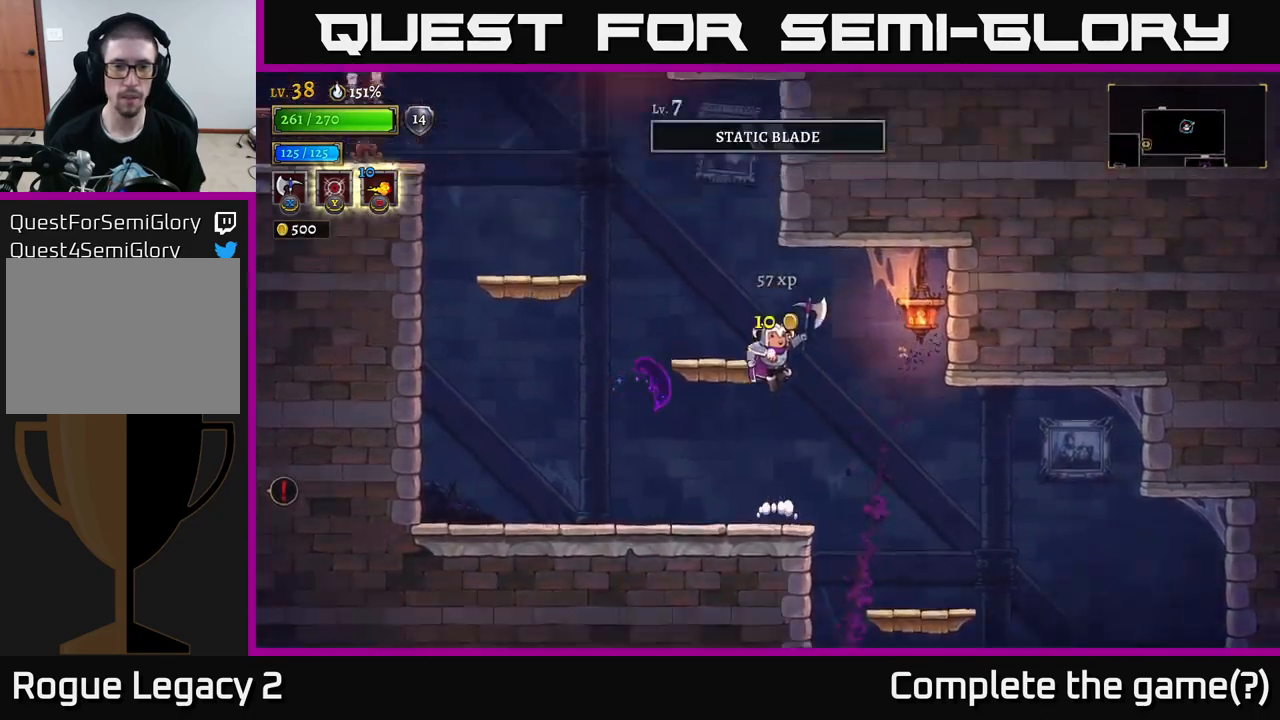
{"buttons": ["A"], "left_stick": "left", "right_stick": "center", "events": [[67, "left_stick", "left"], [83, "A", "up"], [183, "left_stick", "center"], [283, "left_stick", "right"], [350, "left_stick", "center"], [367, "A", "down"], [467, "left_stick", "left"]]}
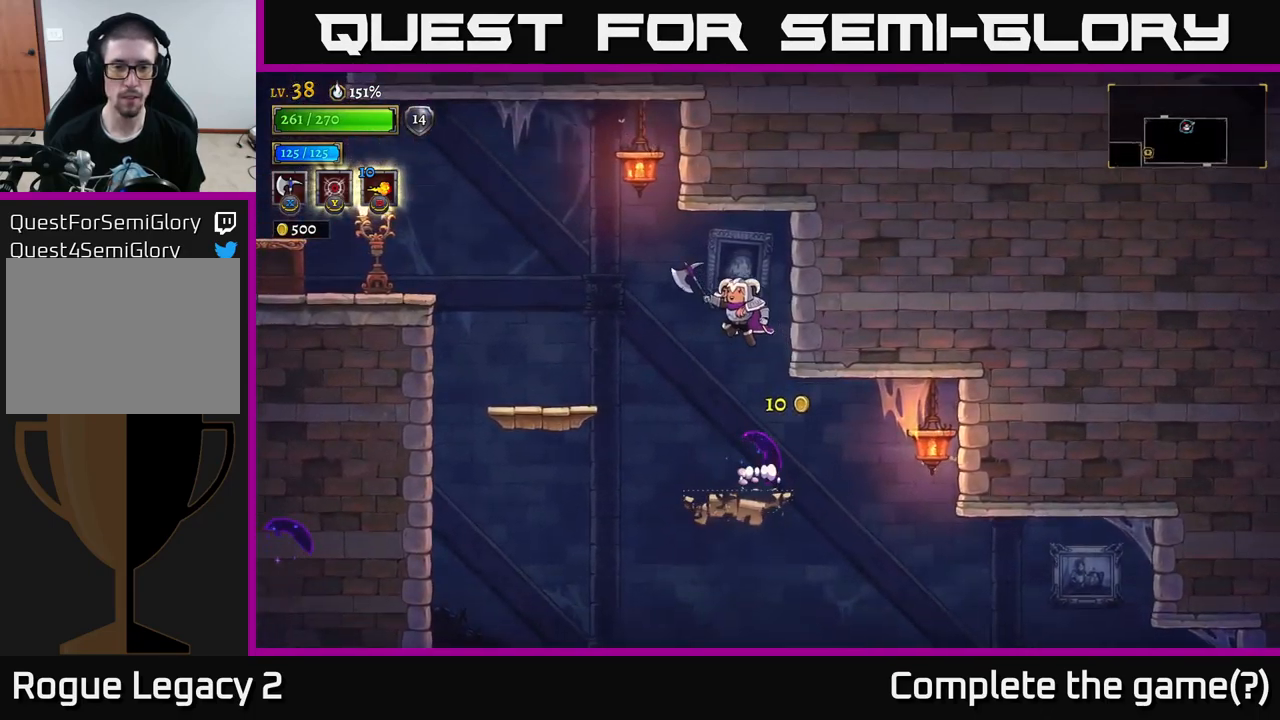
{"buttons": [], "left_stick": "left", "right_stick": "center", "events": [[233, "A", "up"]]}
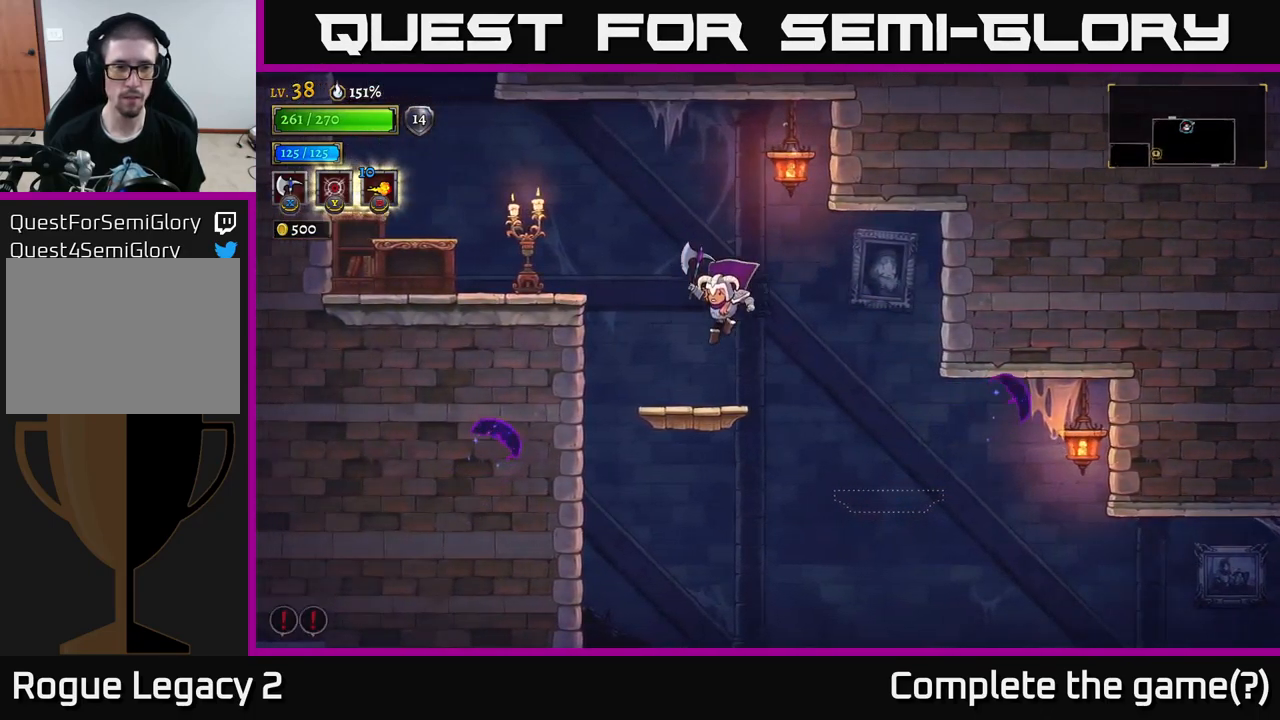
{"buttons": ["A", "X"], "left_stick": "left", "right_stick": "center", "events": [[183, "A", "down"], [217, "X", "down"]]}
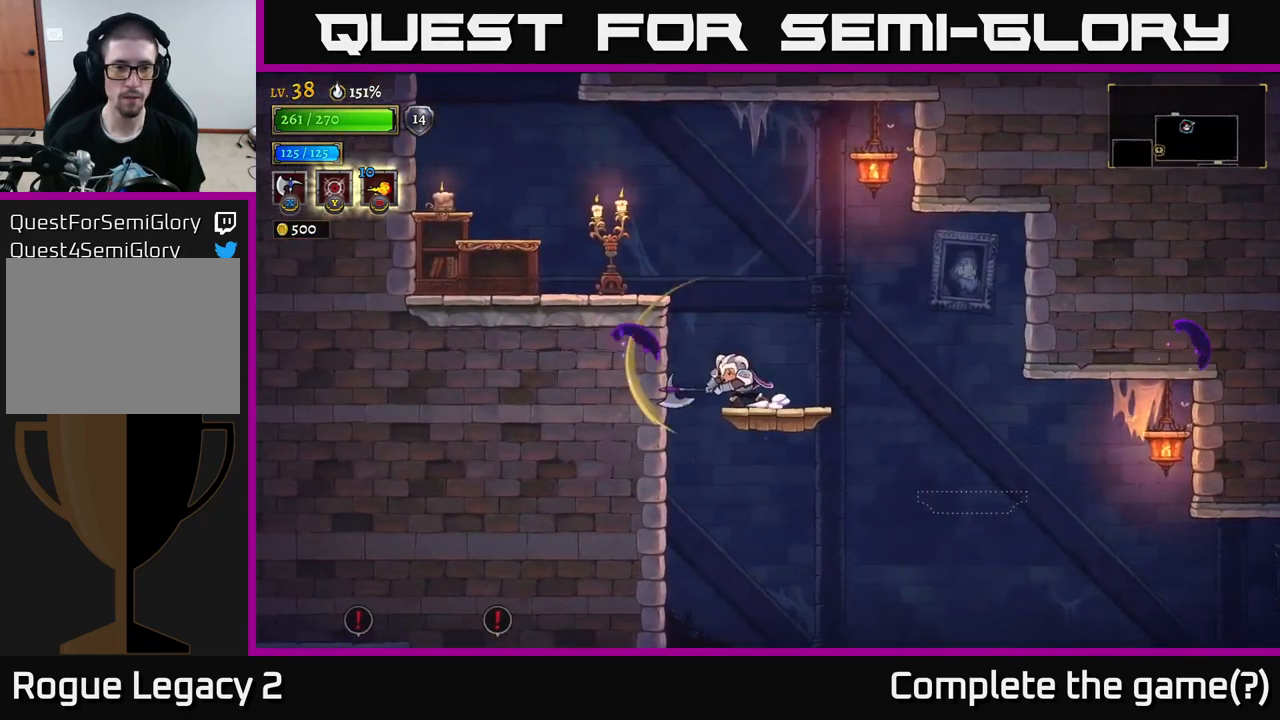
{"buttons": [], "left_stick": "center", "right_stick": "center", "events": [[33, "A", "up"], [33, "X", "up"], [50, "left_stick", "right"], [167, "left_stick", "center"]]}
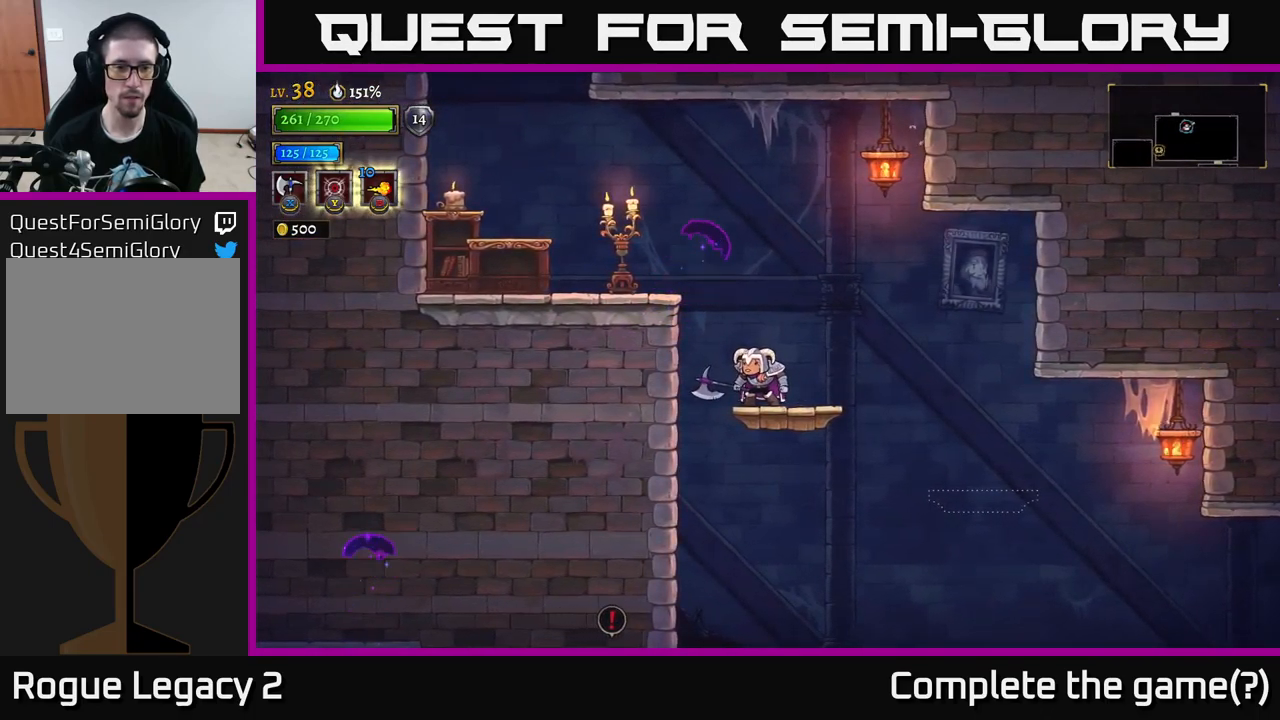
{"buttons": ["A", "X"], "left_stick": "left", "right_stick": "center", "events": [[83, "left_stick", "left"], [133, "A", "down"], [167, "X", "down"]]}
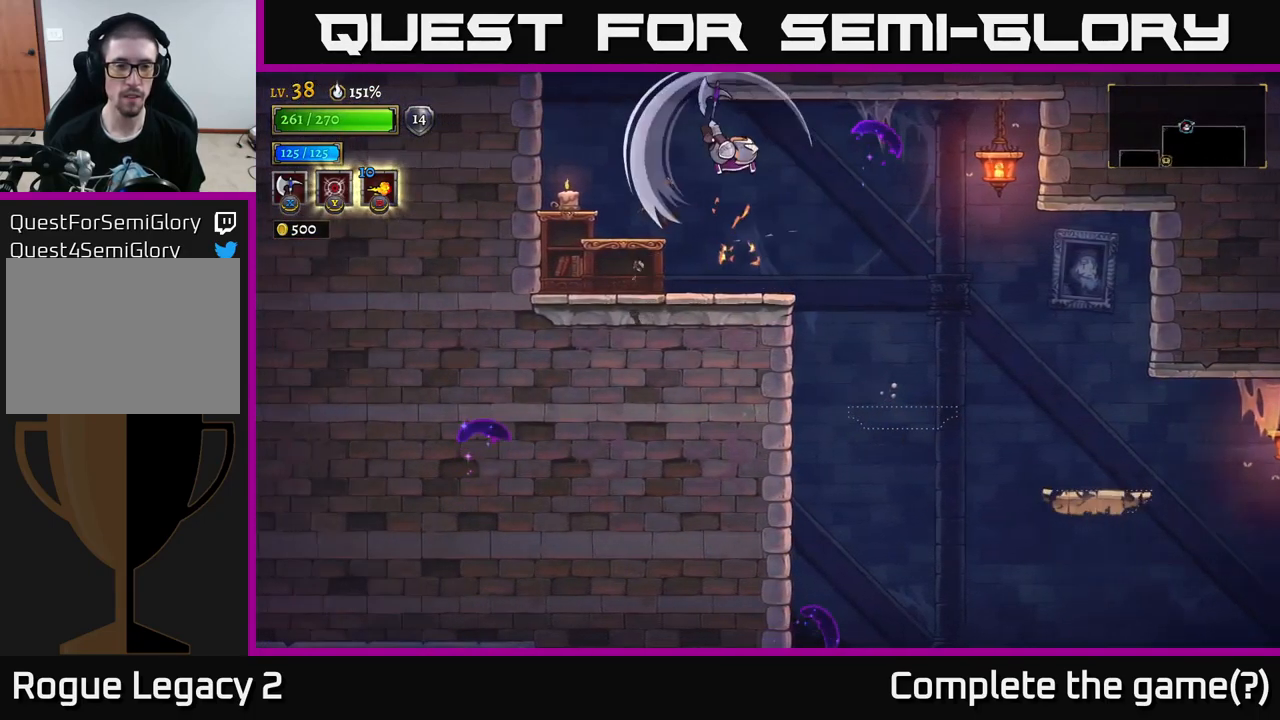
{"buttons": [], "left_stick": "center", "right_stick": "center", "events": [[33, "A", "up"], [299, "X", "up"], [333, "left_stick", "center"], [383, "left_stick", "right"], [499, "left_stick", "center"]]}
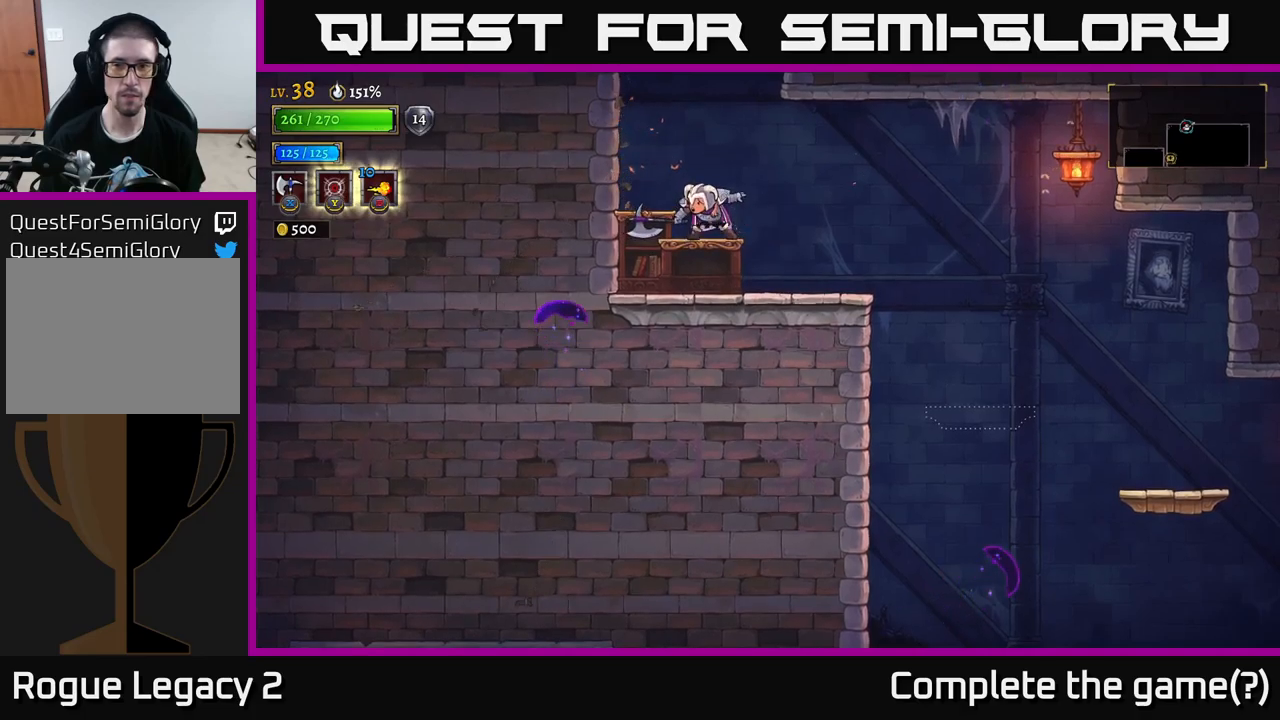
{"buttons": [], "left_stick": "right", "right_stick": "center", "events": [[133, "left_stick", "right"]]}